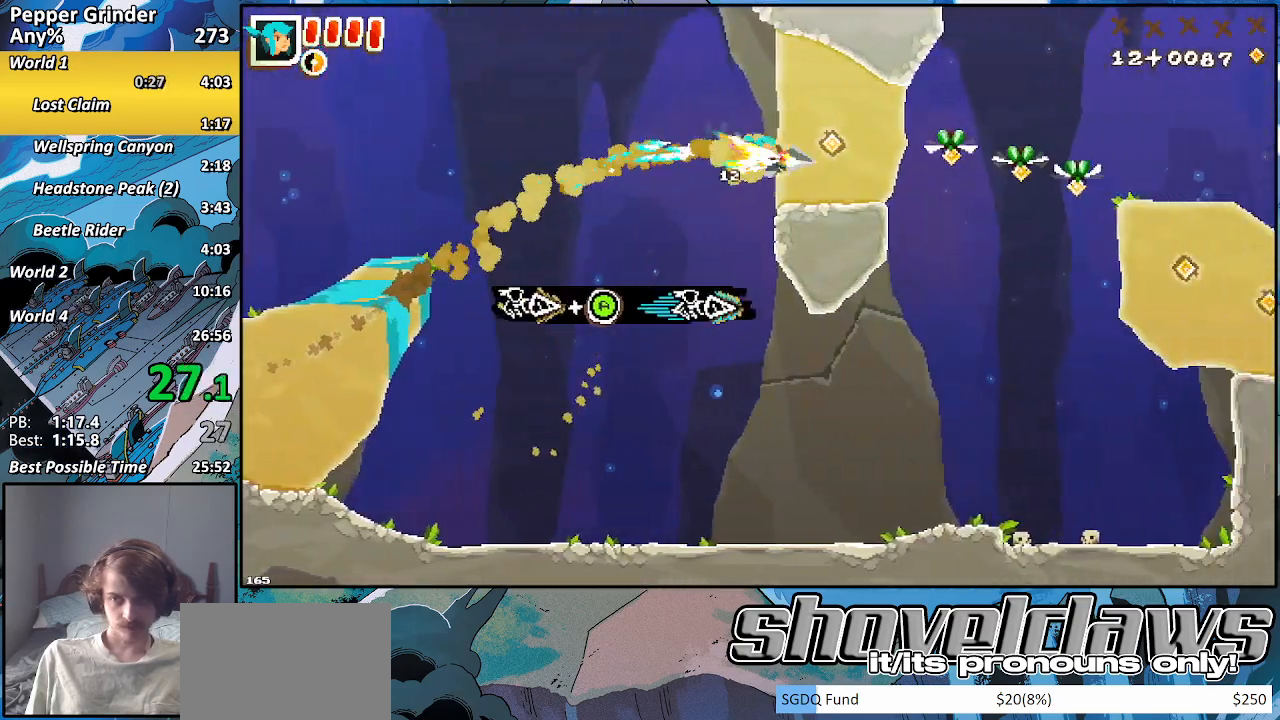
Gameplay with a controller (PlayStation layout); each line is a JSON object with the inputs held at the frame after it. "events" lists button and stick changes between this image and that frame as [ms after this image, input, new state], when the widget could be followed in between. Not read: CROSS L3 R3.
{"buttons": ["R2"], "left_stick": "up-right", "right_stick": "center", "events": []}
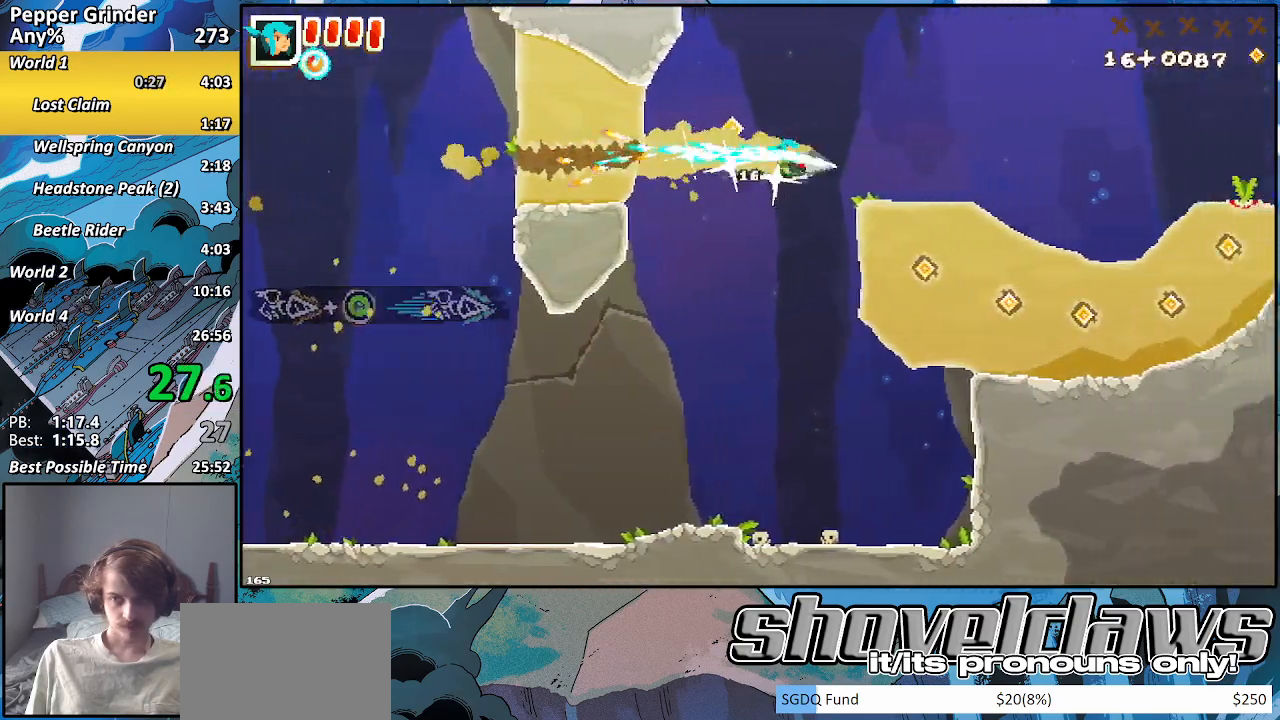
{"buttons": ["R2"], "left_stick": "up-right", "right_stick": "center", "events": []}
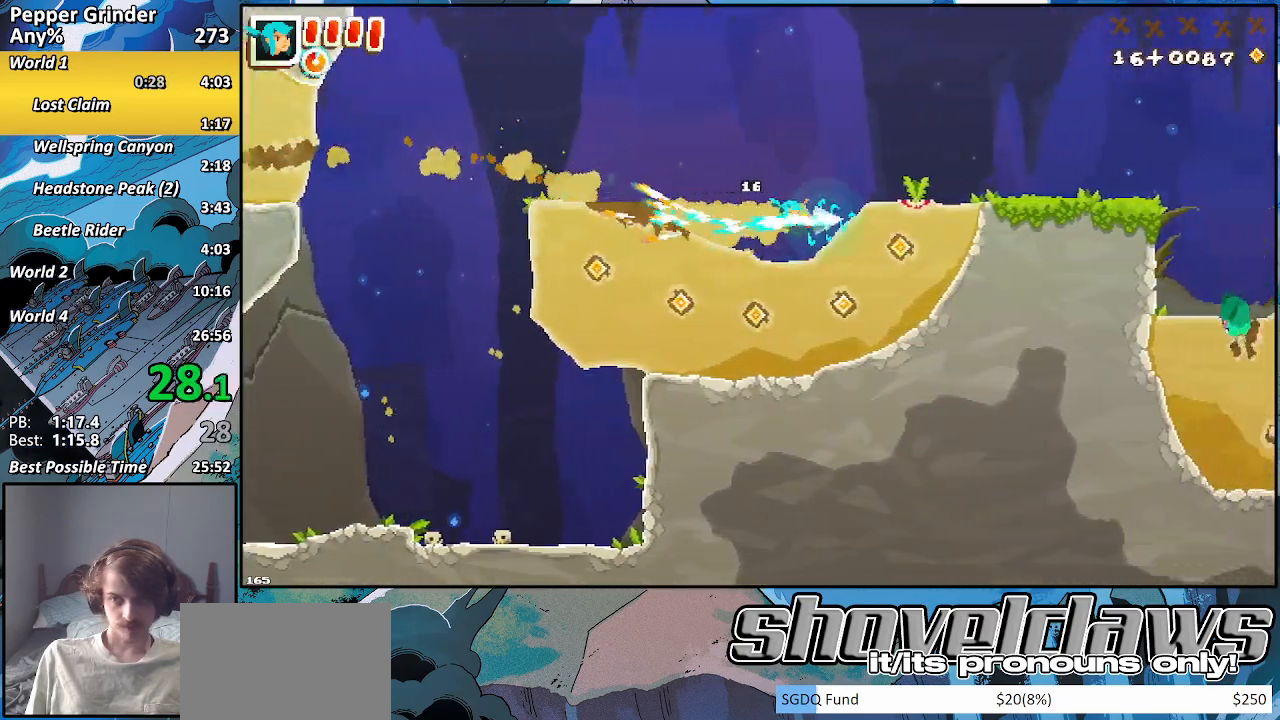
{"buttons": ["R2"], "left_stick": "up-right", "right_stick": "center", "events": []}
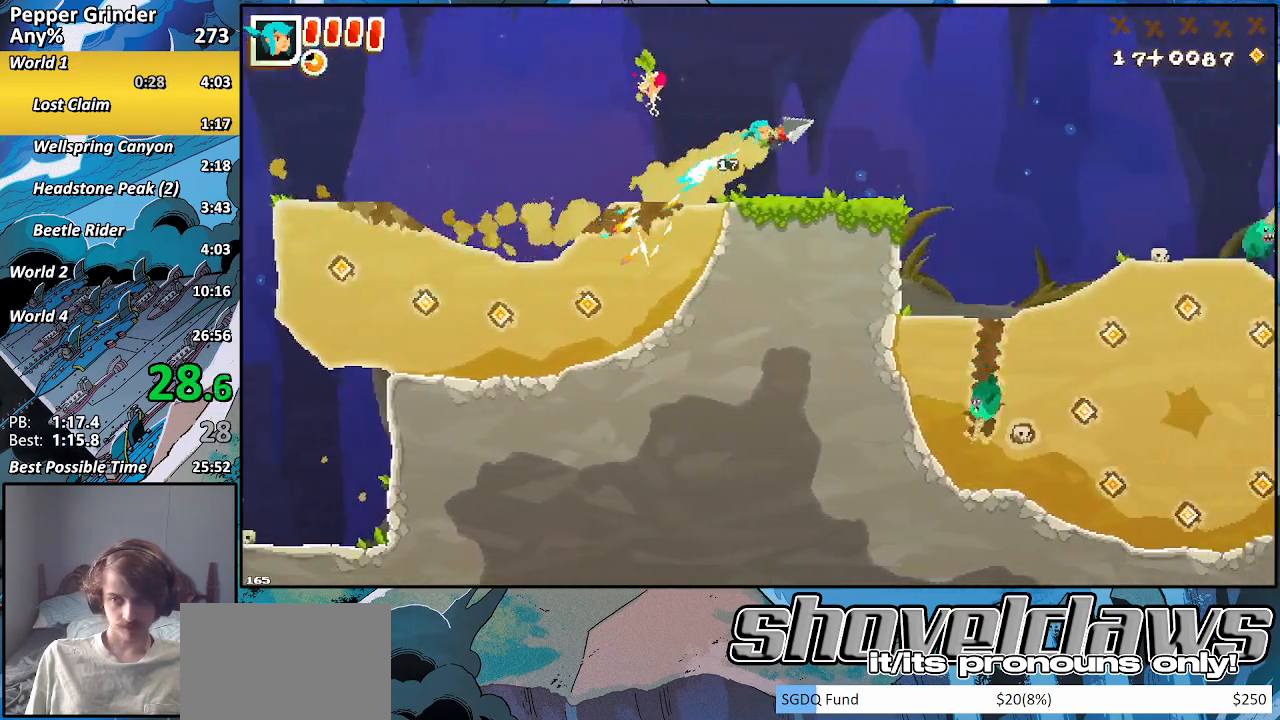
{"buttons": ["R2"], "left_stick": "up-right", "right_stick": "center", "events": []}
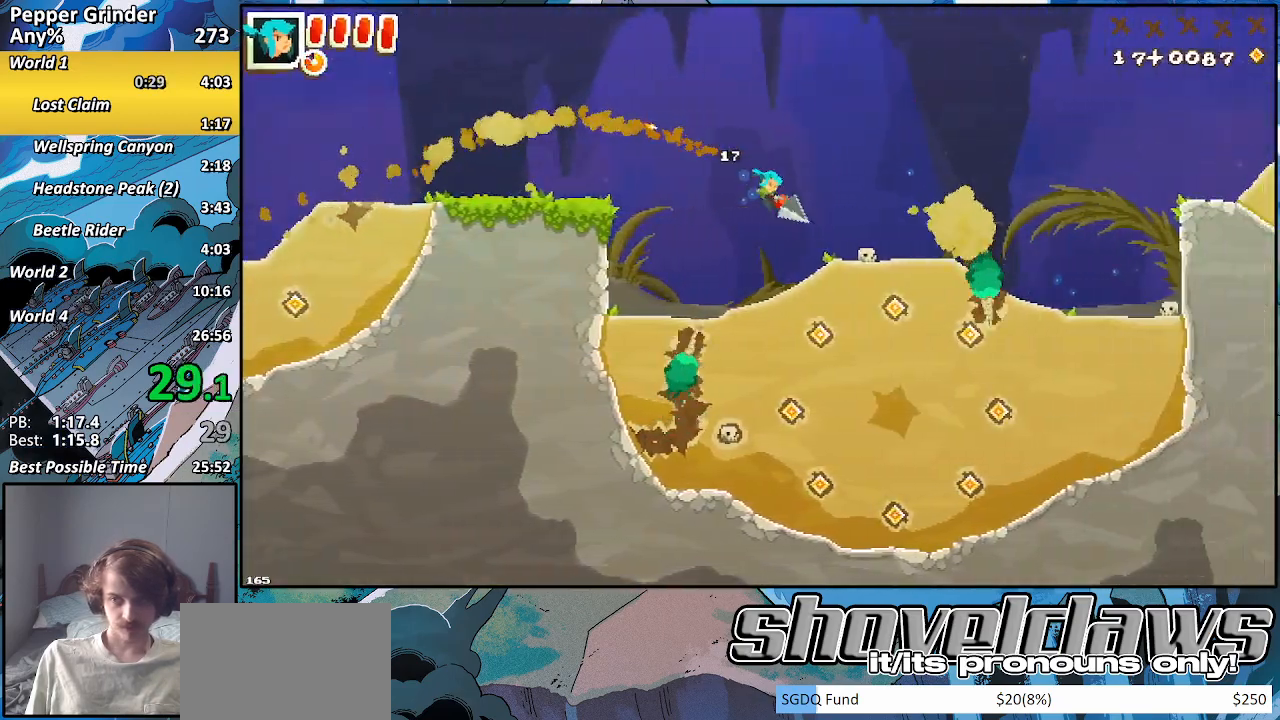
{"buttons": ["R2"], "left_stick": "up-right", "right_stick": "center", "events": []}
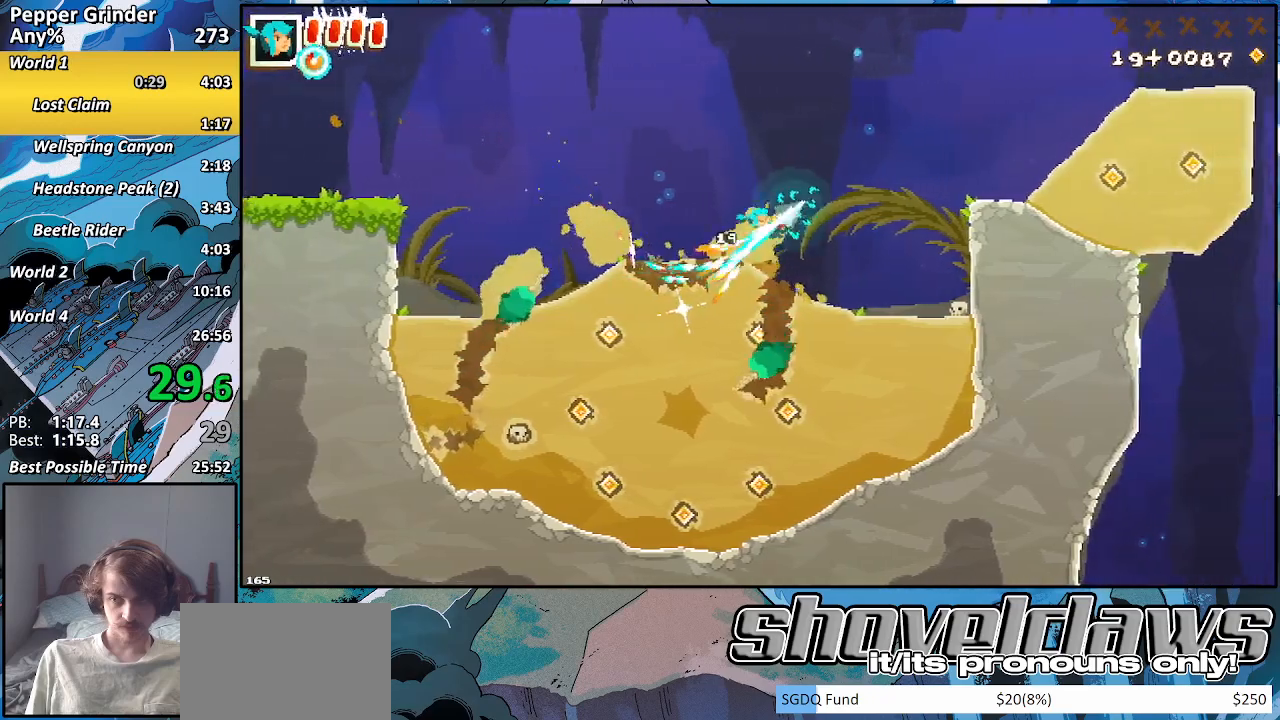
{"buttons": ["R2"], "left_stick": "right", "right_stick": "center", "events": [[250, "left_stick", "right"]]}
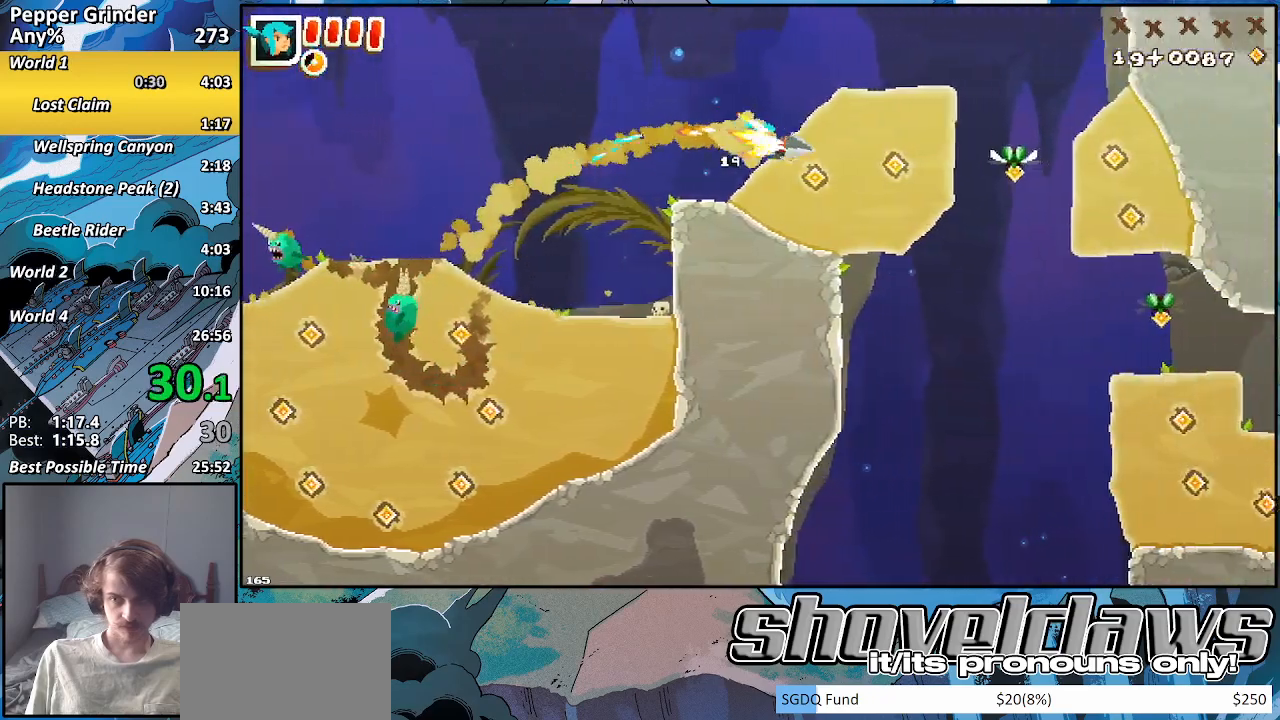
{"buttons": ["R2"], "left_stick": "right", "right_stick": "center", "events": []}
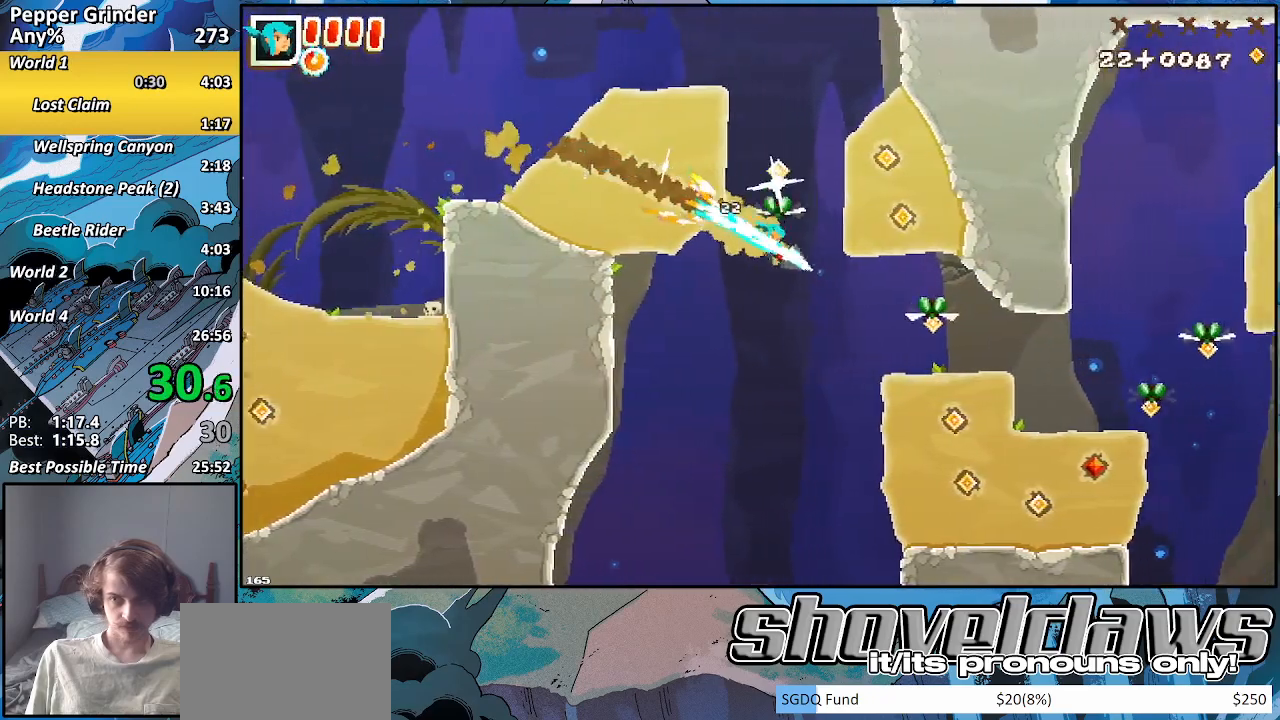
{"buttons": ["R2"], "left_stick": "up-right", "right_stick": "center", "events": [[367, "left_stick", "up-right"]]}
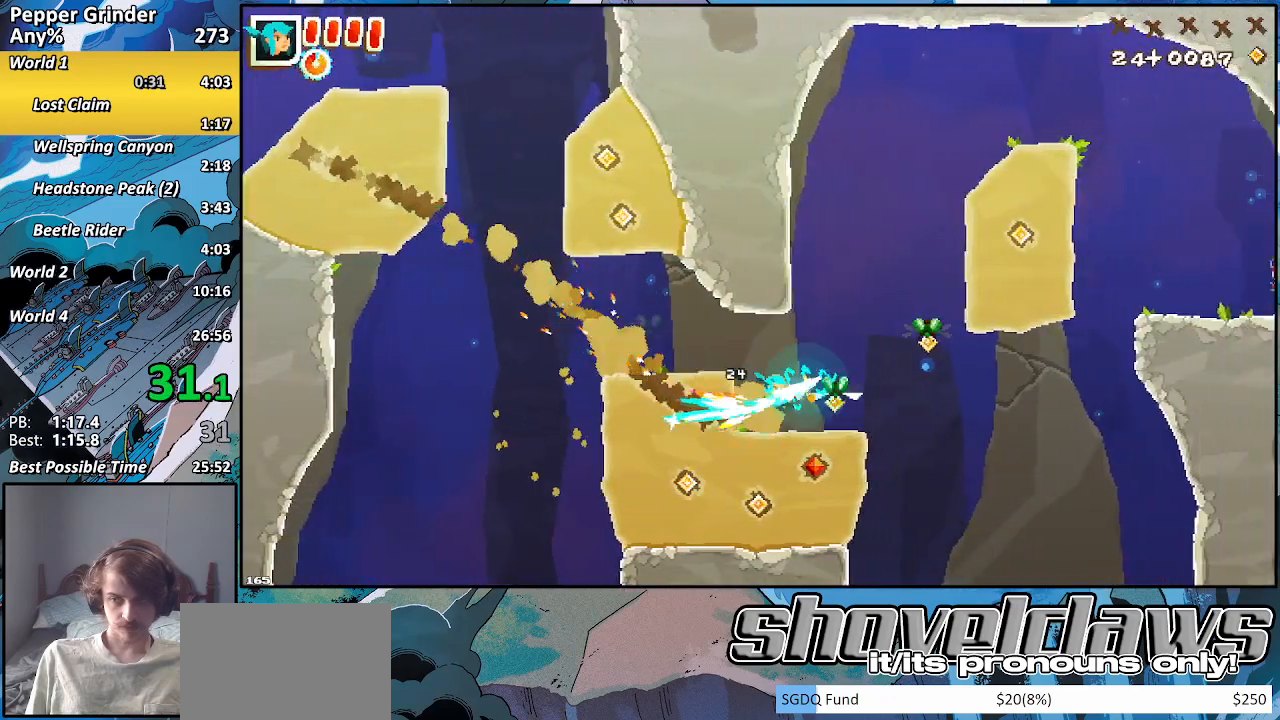
{"buttons": ["R2"], "left_stick": "up-right", "right_stick": "center", "events": [[50, "left_stick", "up"], [333, "left_stick", "up-right"]]}
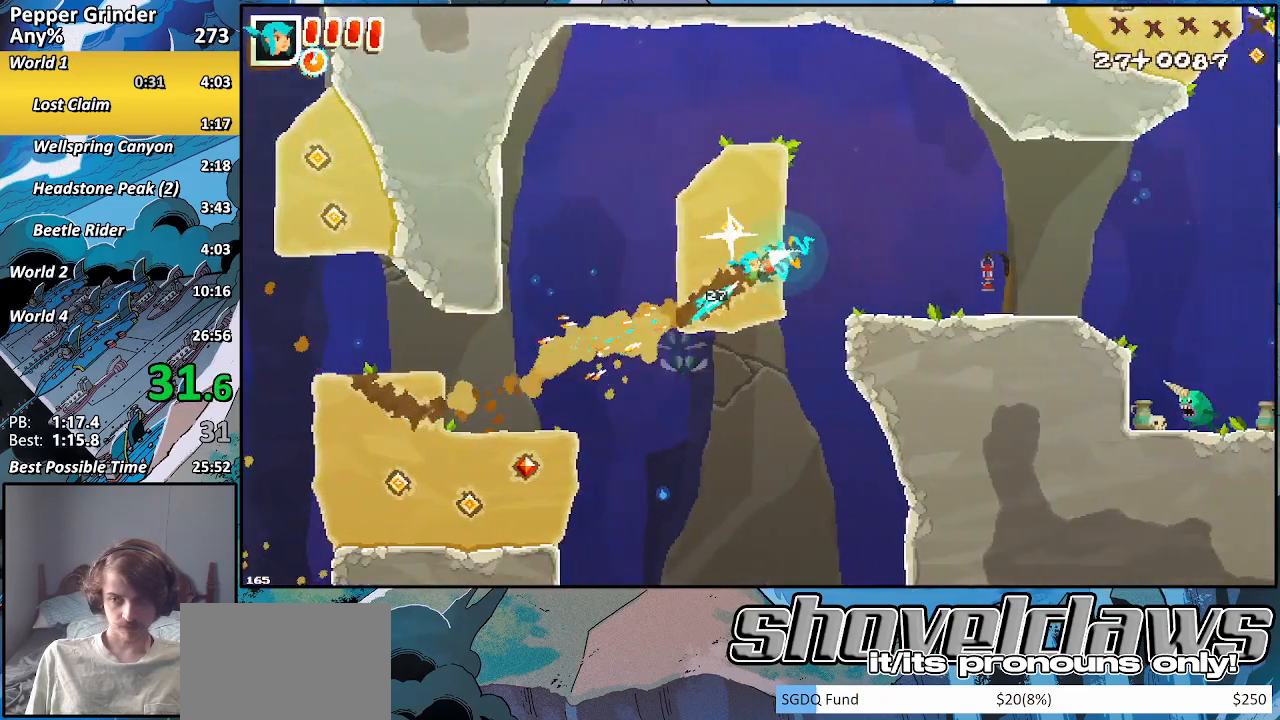
{"buttons": ["R2"], "left_stick": "up-right", "right_stick": "center", "events": []}
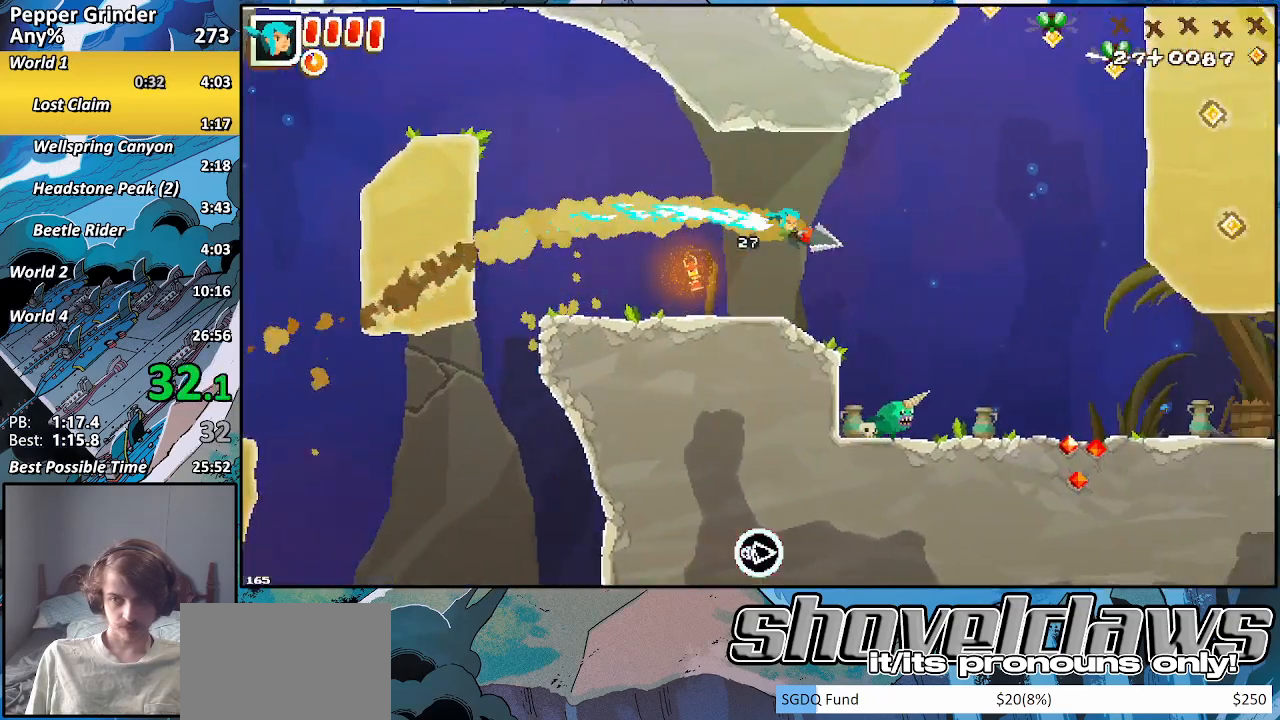
{"buttons": [], "left_stick": "up-right", "right_stick": "center", "events": [[367, "R2", "up"]]}
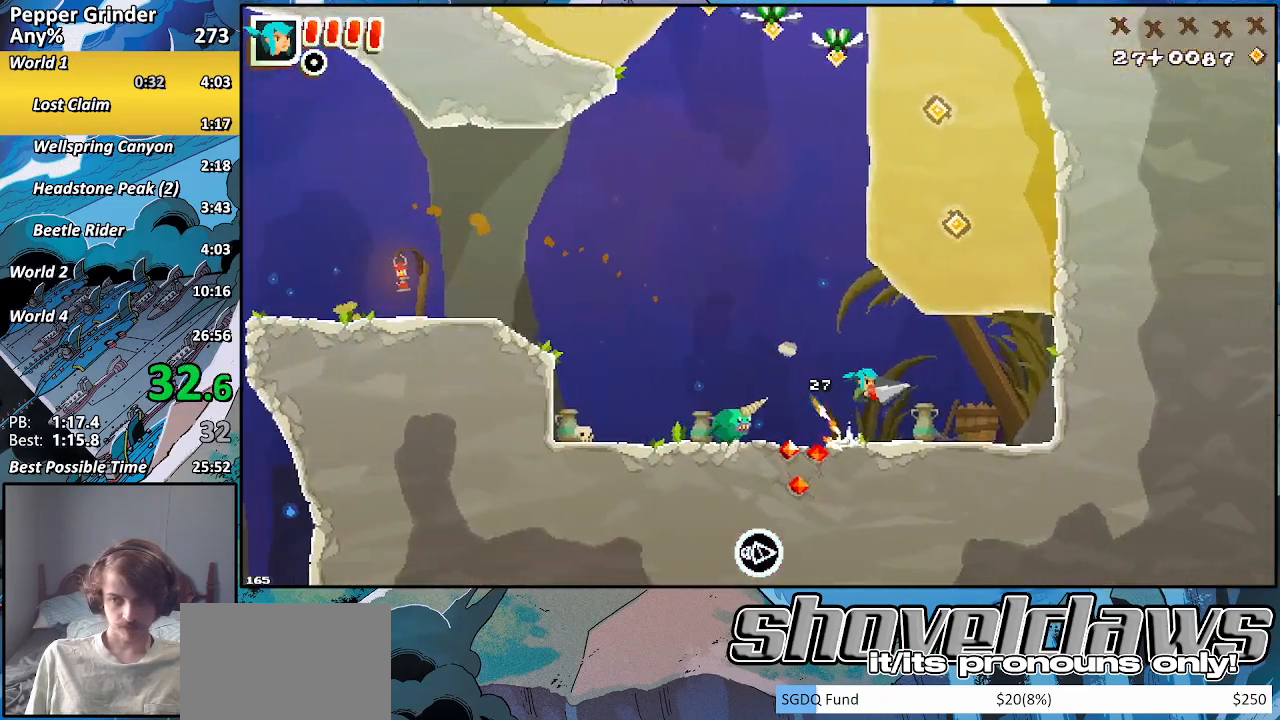
{"buttons": ["R2"], "left_stick": "up", "right_stick": "center", "events": [[217, "R2", "down"], [217, "left_stick", "up"]]}
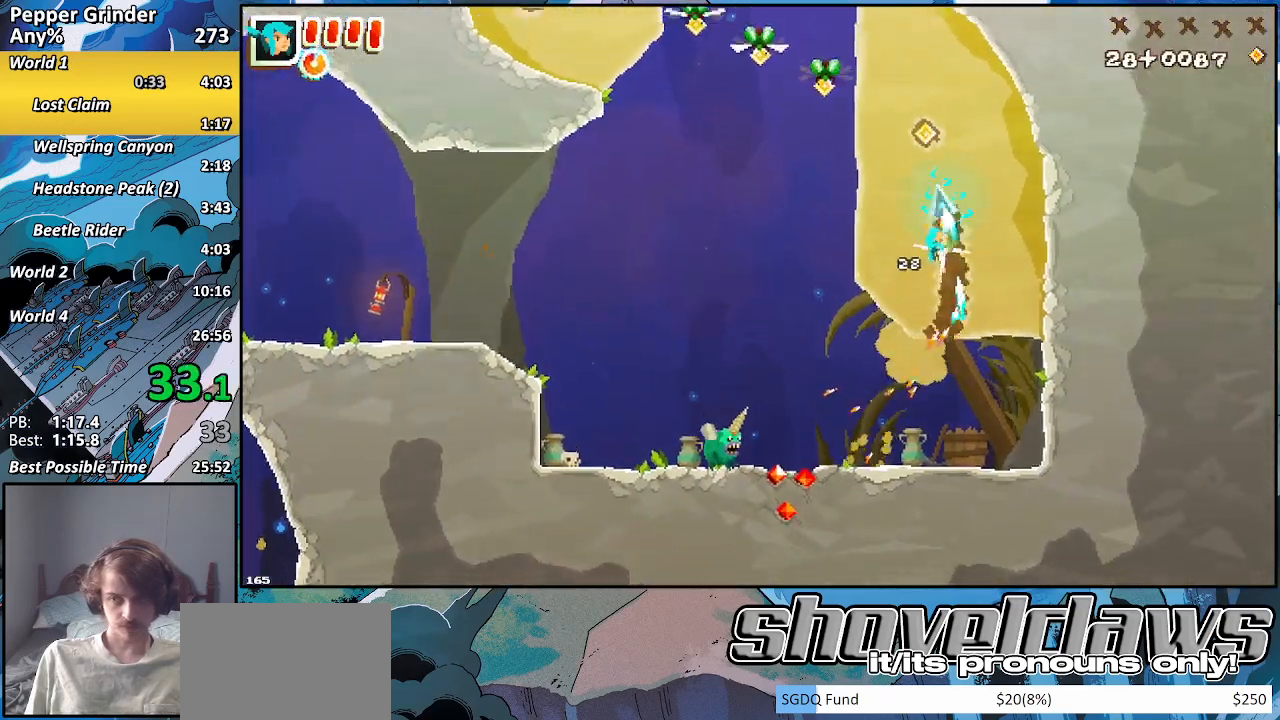
{"buttons": ["R2"], "left_stick": "up", "right_stick": "center", "events": []}
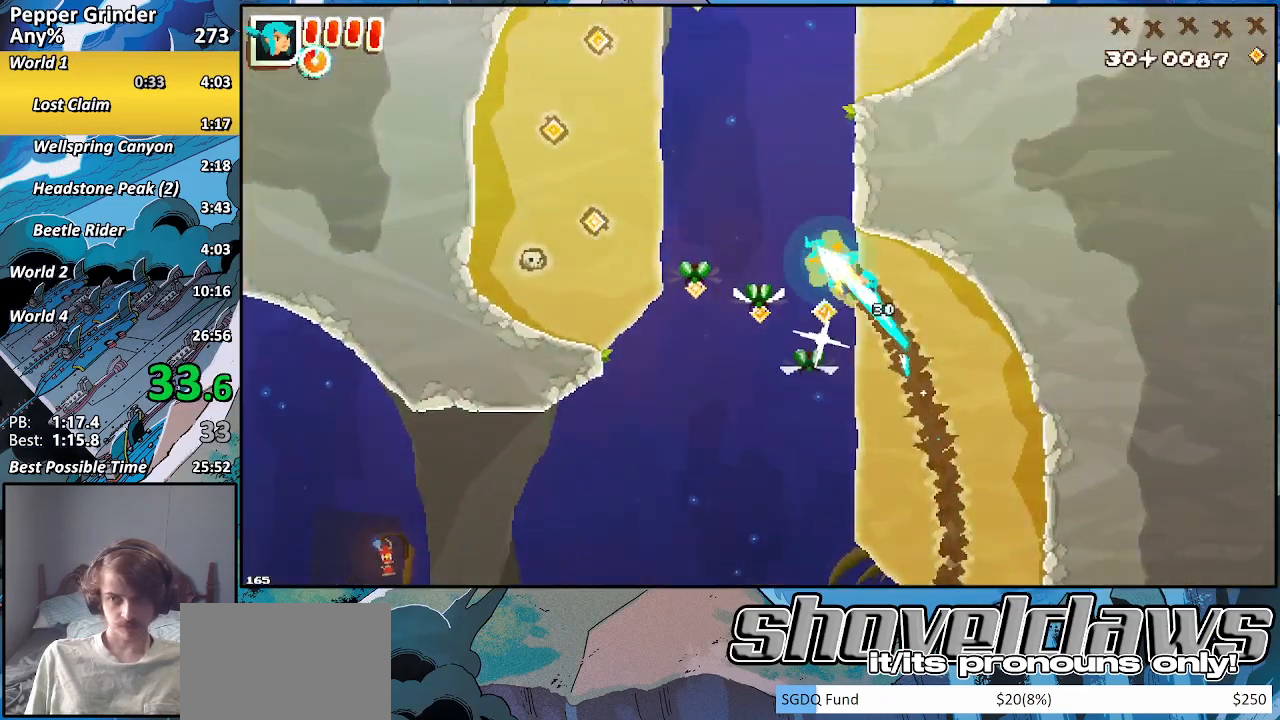
{"buttons": ["R2"], "left_stick": "up-right", "right_stick": "center", "events": [[250, "left_stick", "up-left"], [383, "left_stick", "up-right"]]}
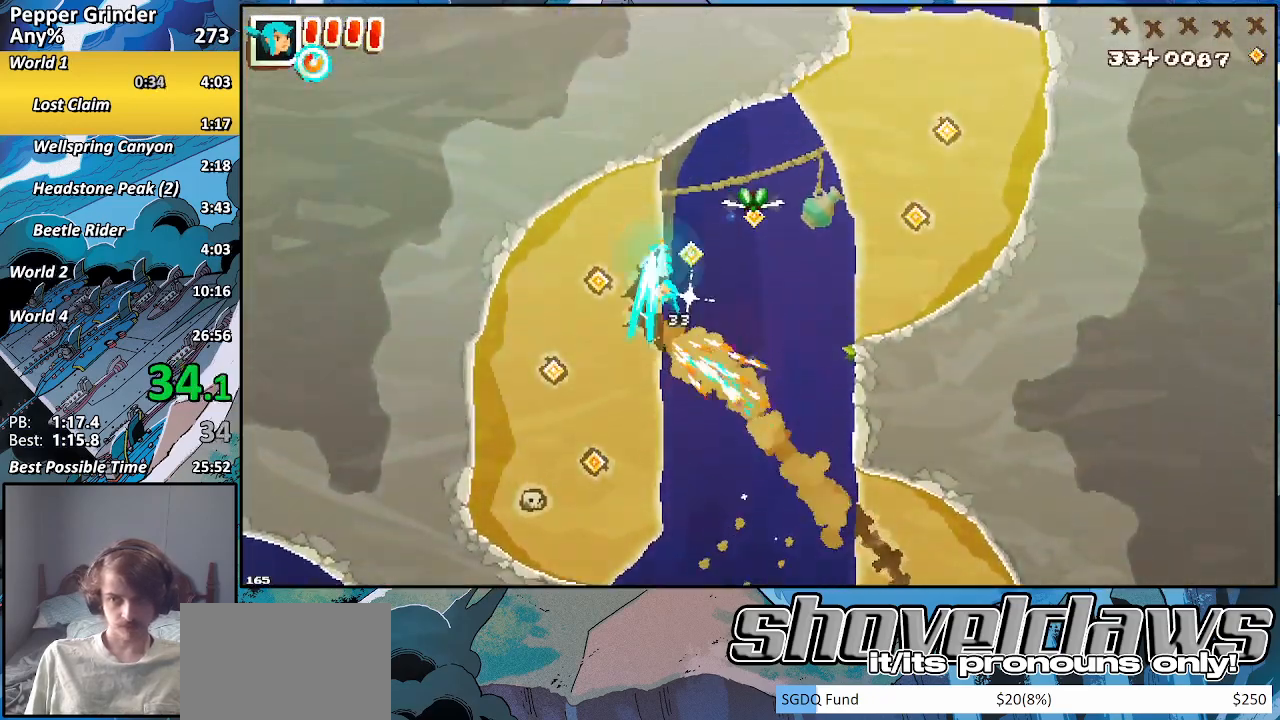
{"buttons": ["R2"], "left_stick": "up-right", "right_stick": "center", "events": [[50, "left_stick", "right"], [417, "left_stick", "up-right"]]}
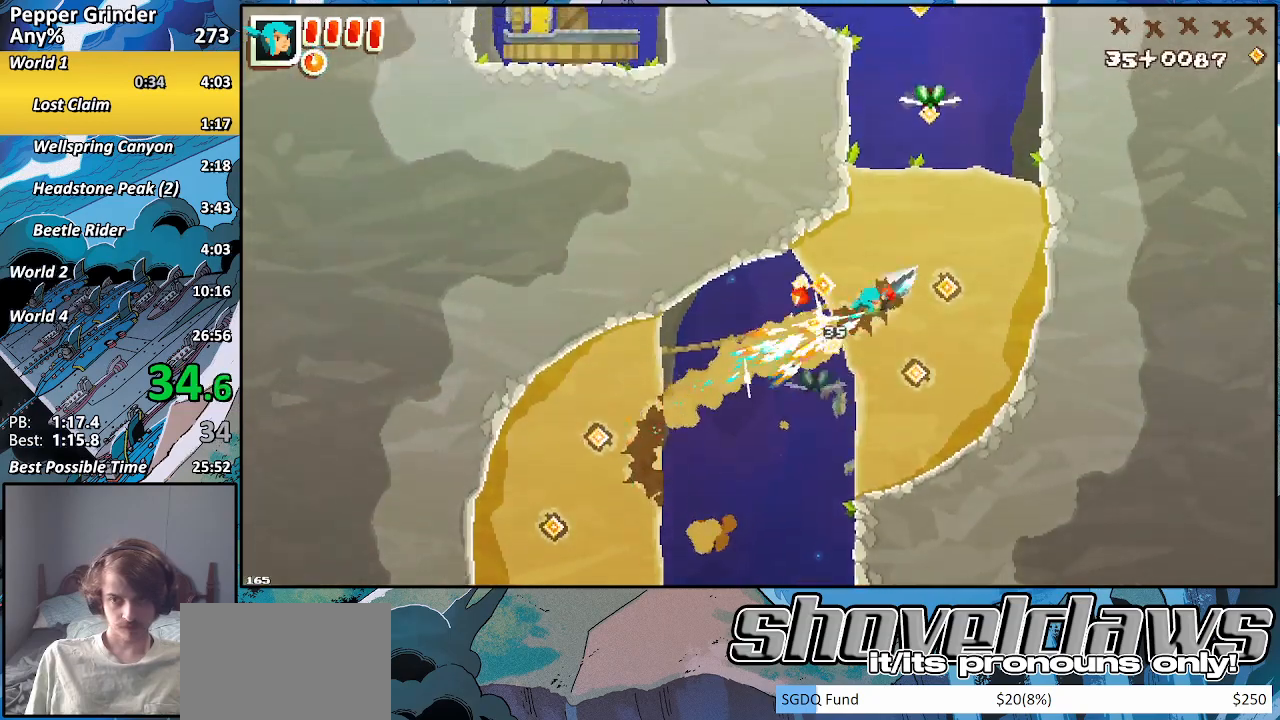
{"buttons": ["R2"], "left_stick": "up", "right_stick": "center", "events": [[317, "left_stick", "up"]]}
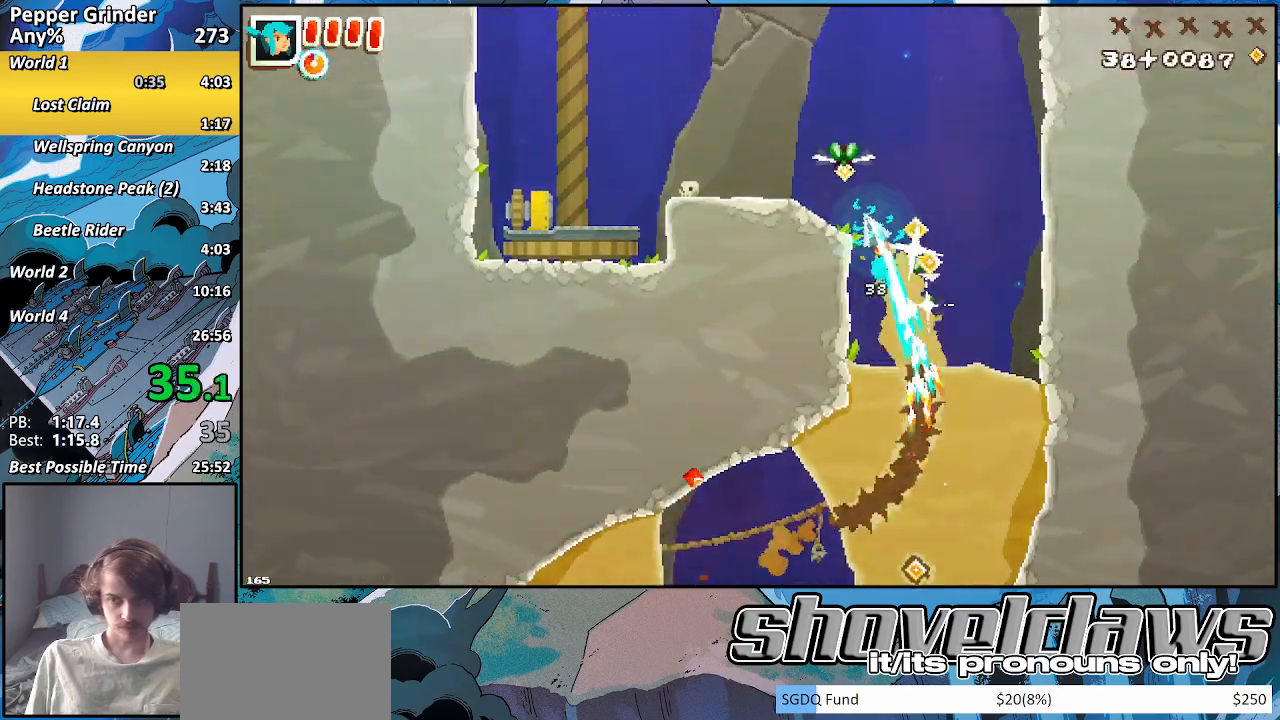
{"buttons": ["R2"], "left_stick": "left", "right_stick": "center", "events": [[33, "left_stick", "up-left"], [367, "left_stick", "left"]]}
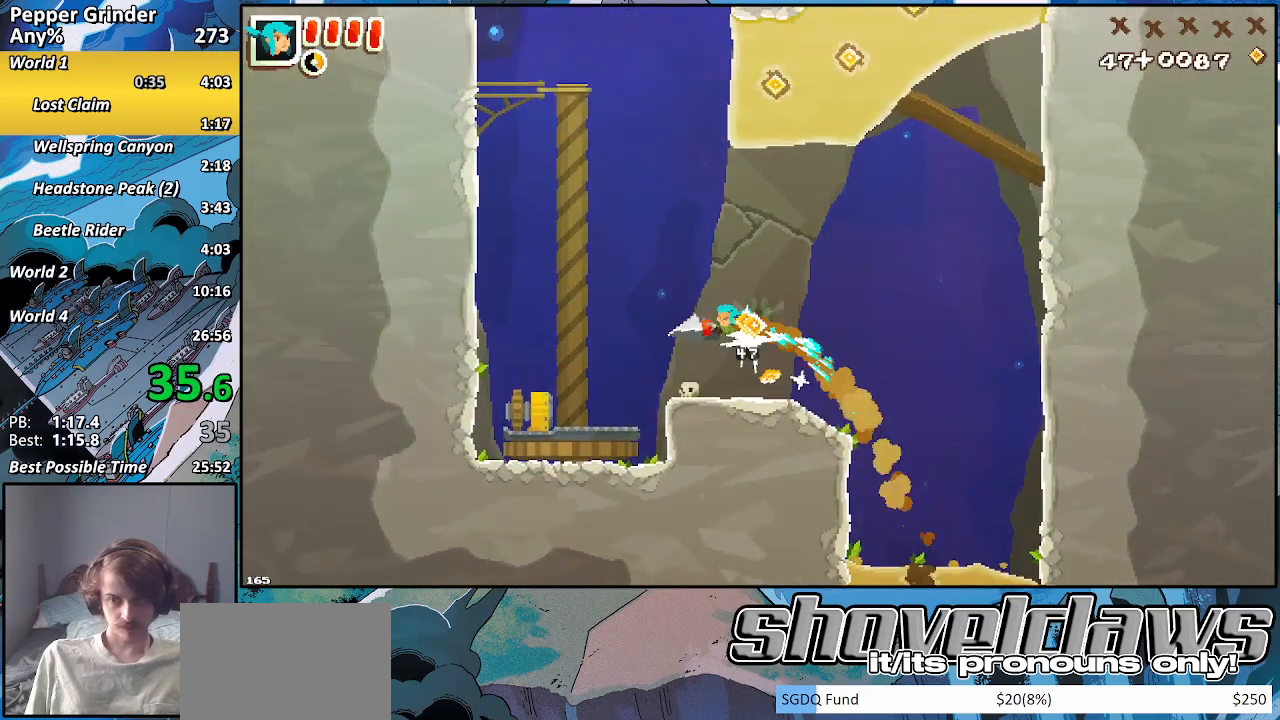
{"buttons": ["R2"], "left_stick": "center", "right_stick": "center", "events": [[367, "left_stick", "center"]]}
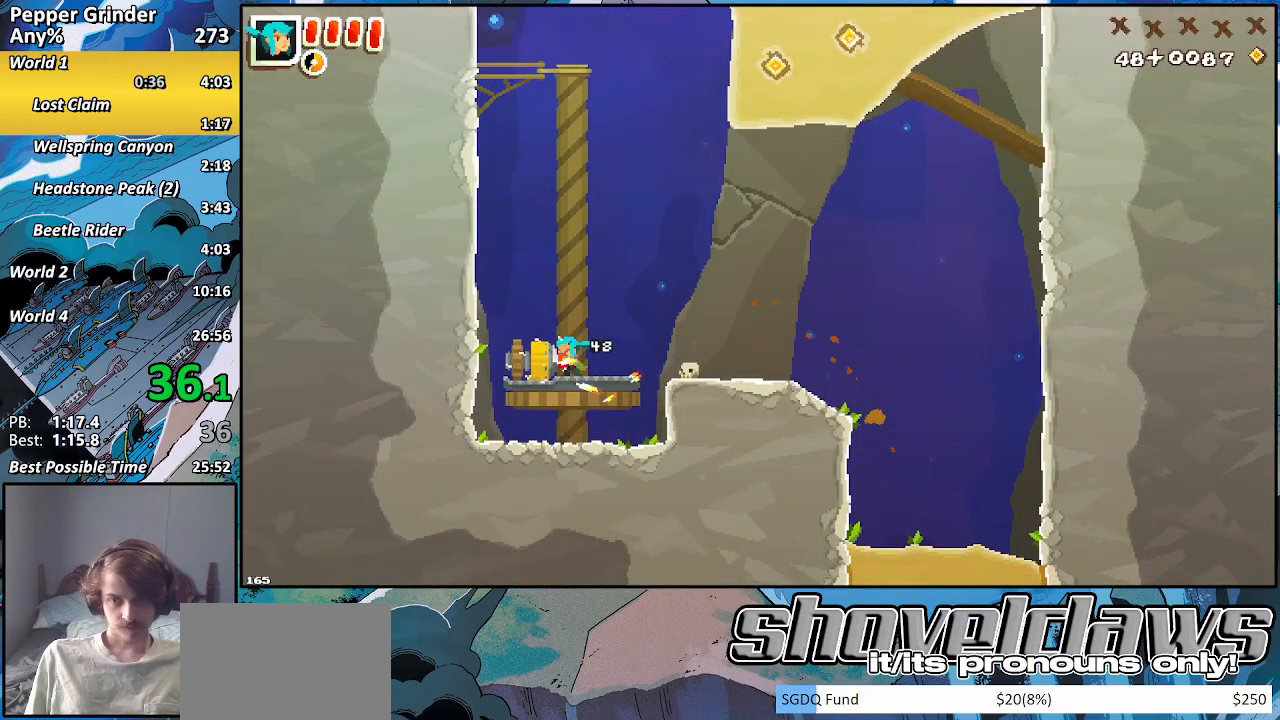
{"buttons": ["R2"], "left_stick": "center", "right_stick": "center", "events": []}
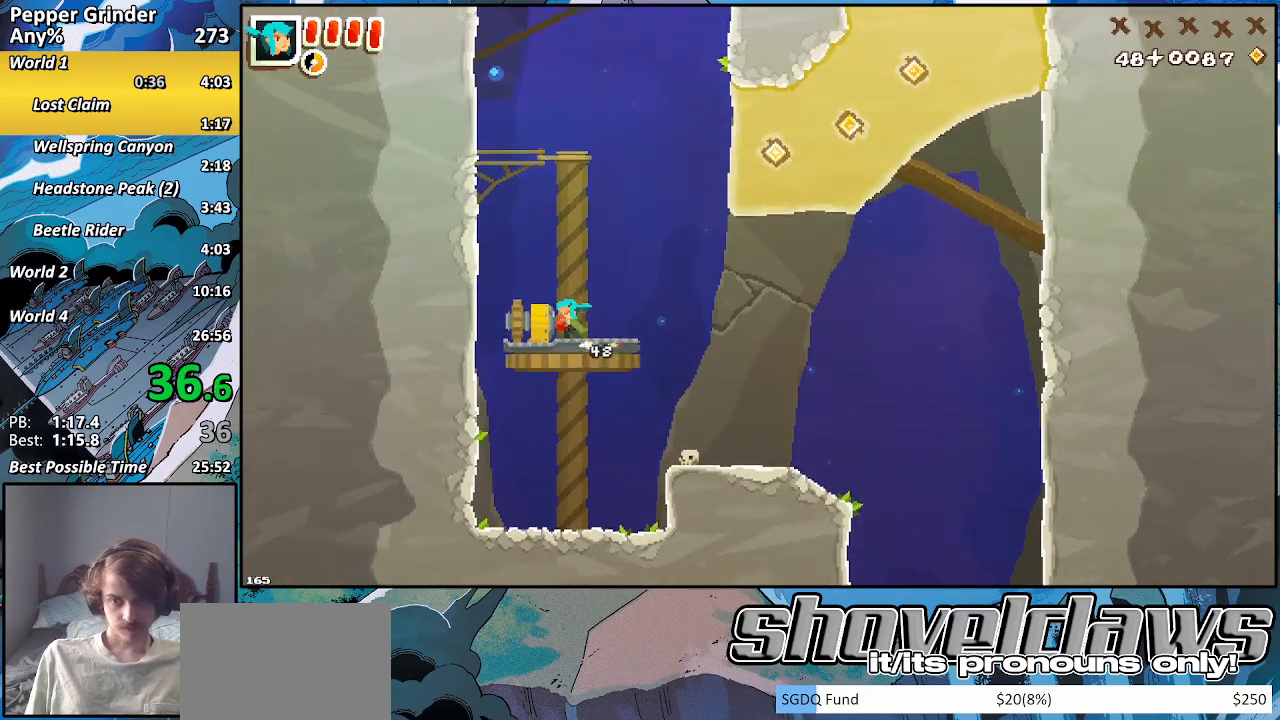
{"buttons": [], "left_stick": "right", "right_stick": "center", "events": [[233, "left_stick", "right"], [283, "R2", "up"]]}
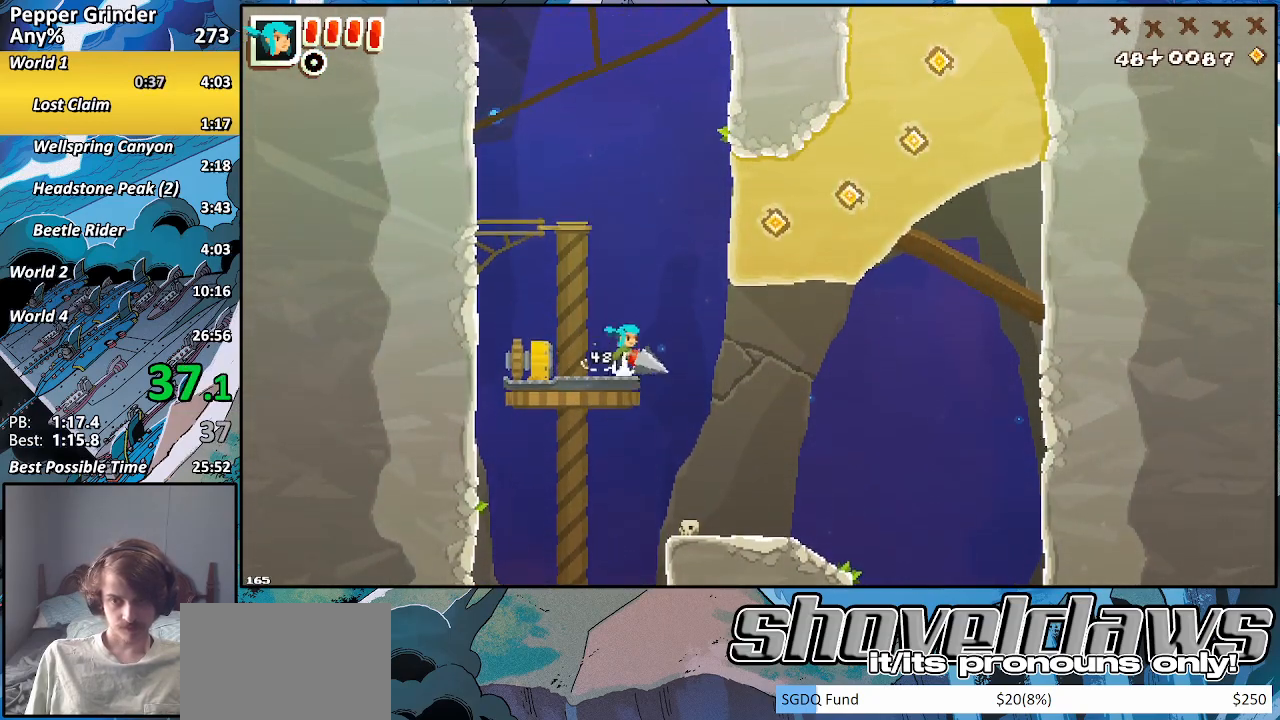
{"buttons": ["R2"], "left_stick": "up-left", "right_stick": "center", "events": [[233, "left_stick", "up-right"], [300, "R2", "down"], [400, "left_stick", "up-left"]]}
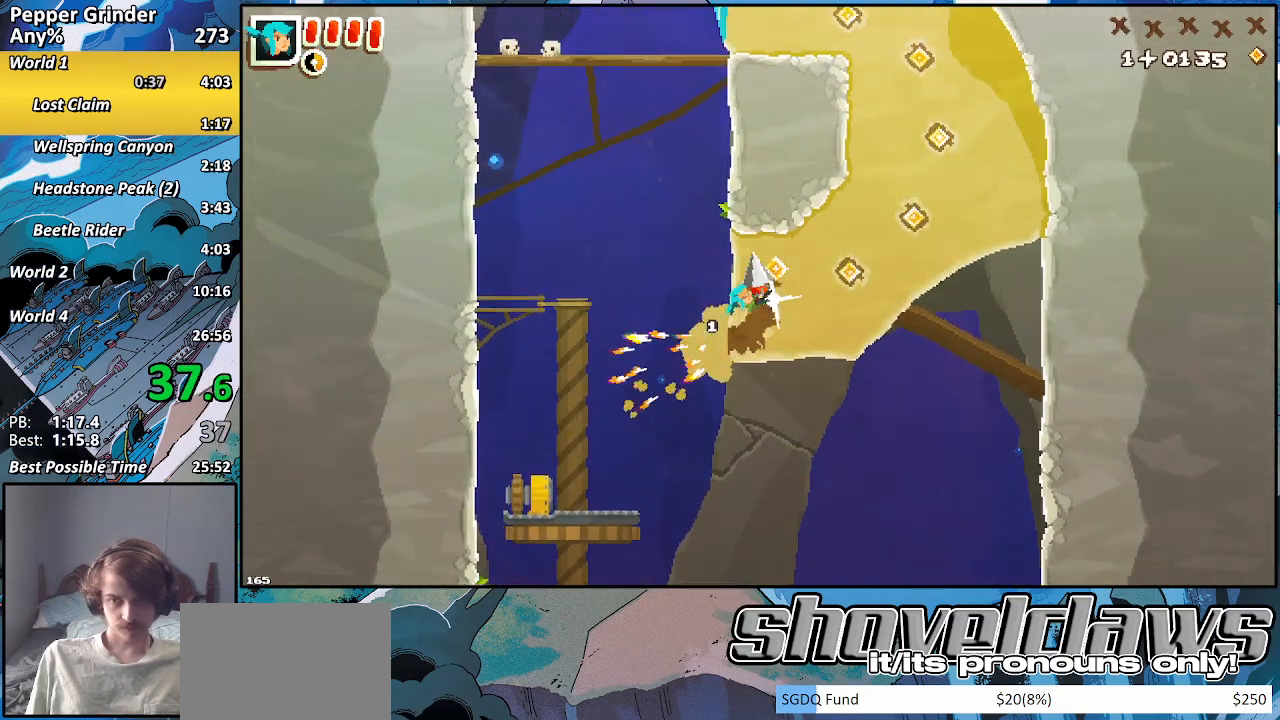
{"buttons": ["R2"], "left_stick": "up-right", "right_stick": "center", "events": [[83, "left_stick", "up-right"]]}
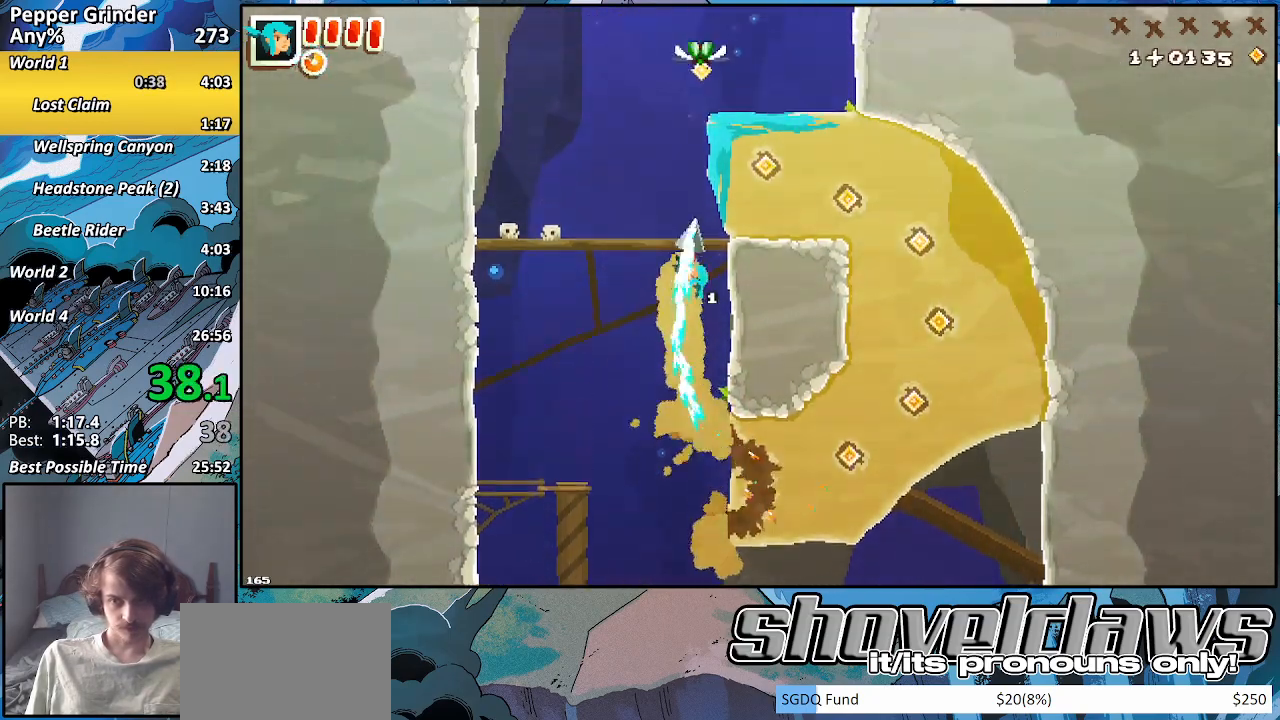
{"buttons": ["R2"], "left_stick": "up-right", "right_stick": "center", "events": []}
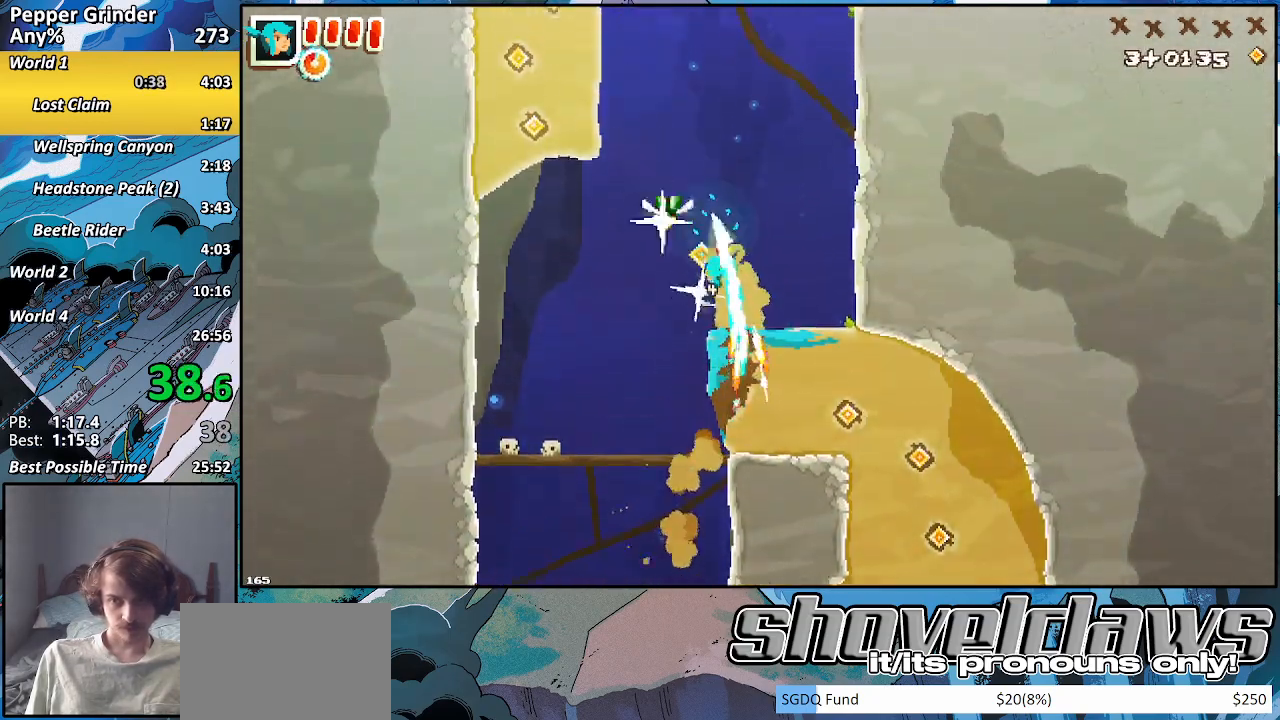
{"buttons": ["R2"], "left_stick": "up-right", "right_stick": "center", "events": []}
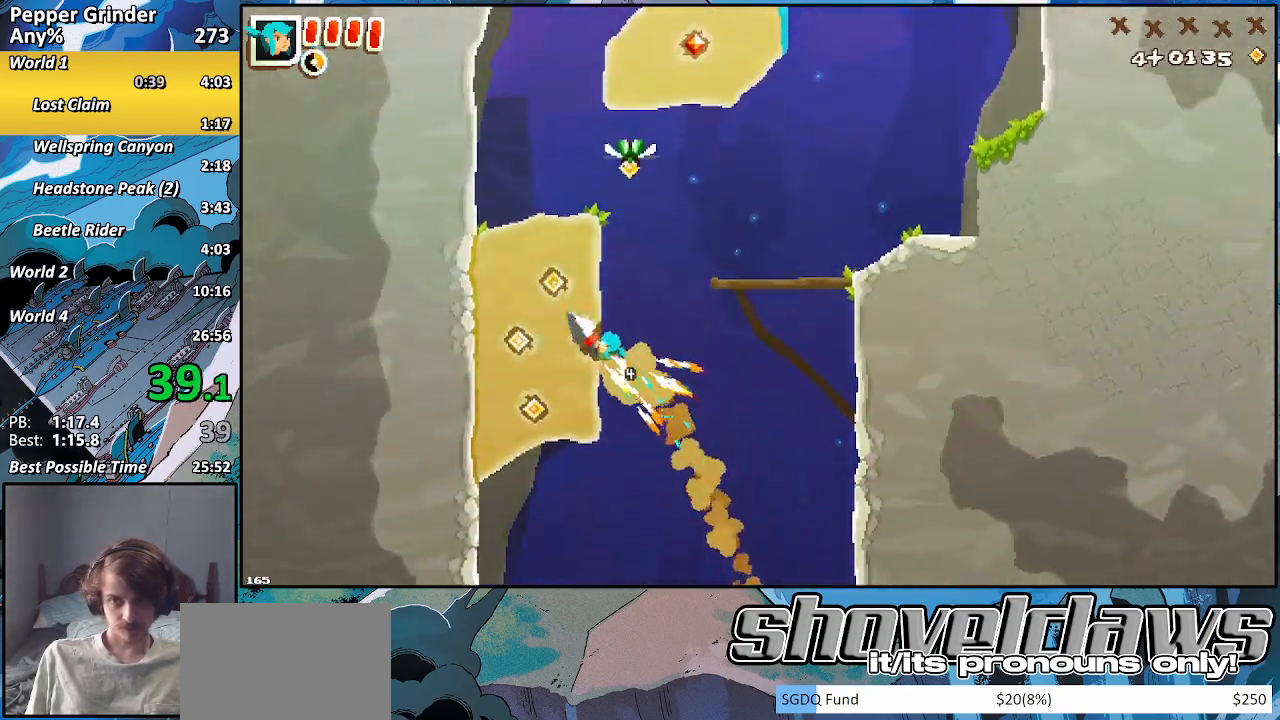
{"buttons": ["R2"], "left_stick": "up-right", "right_stick": "center", "events": []}
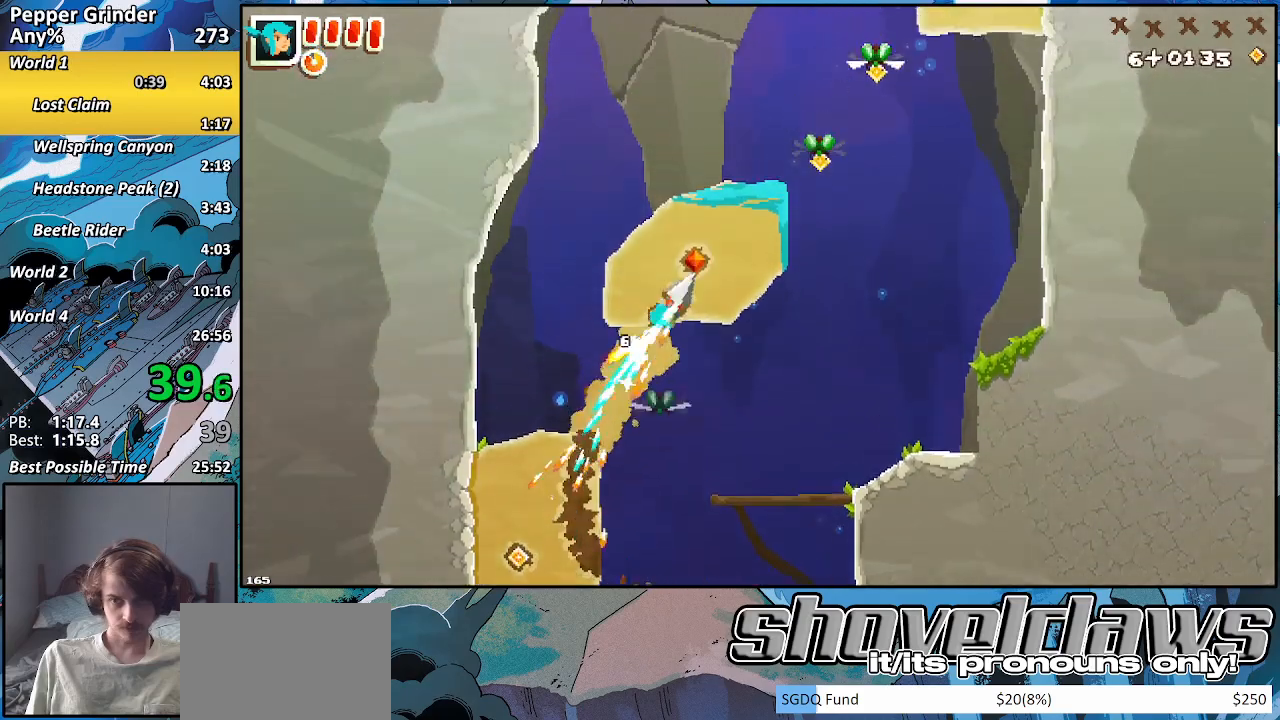
{"buttons": ["R2"], "left_stick": "up-right", "right_stick": "center", "events": []}
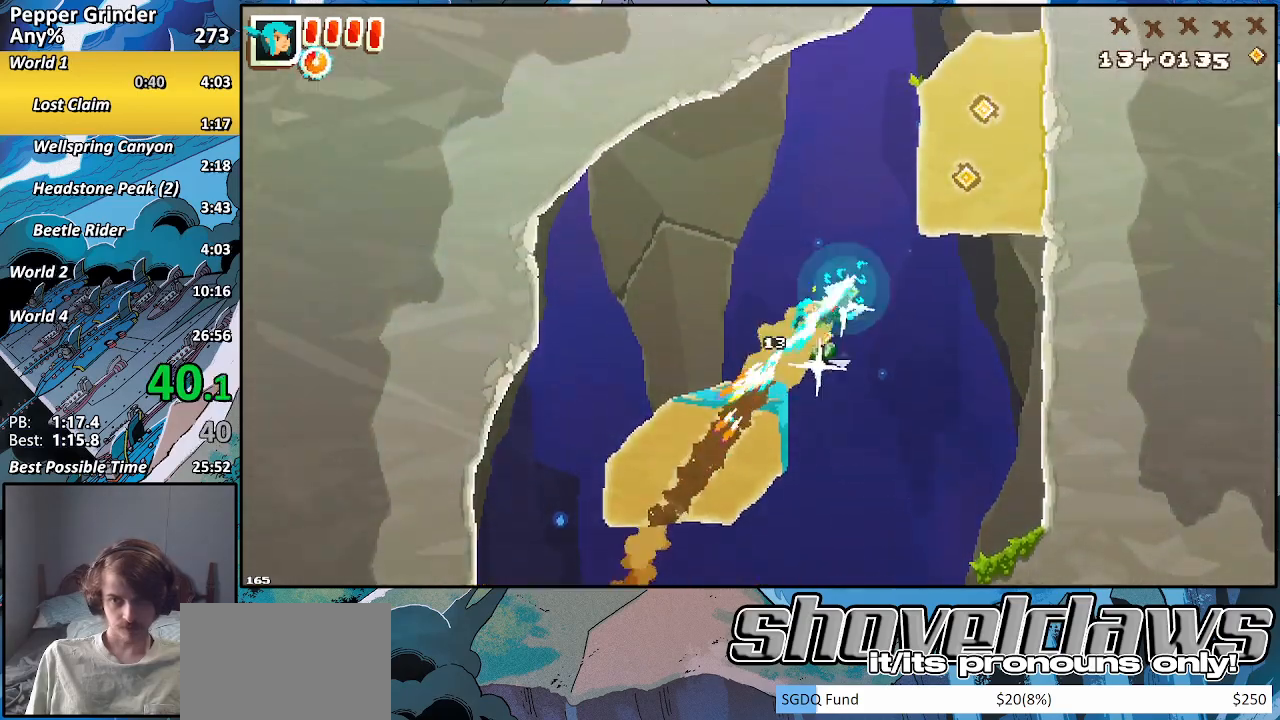
{"buttons": ["R2"], "left_stick": "up", "right_stick": "center", "events": [[500, "left_stick", "up"]]}
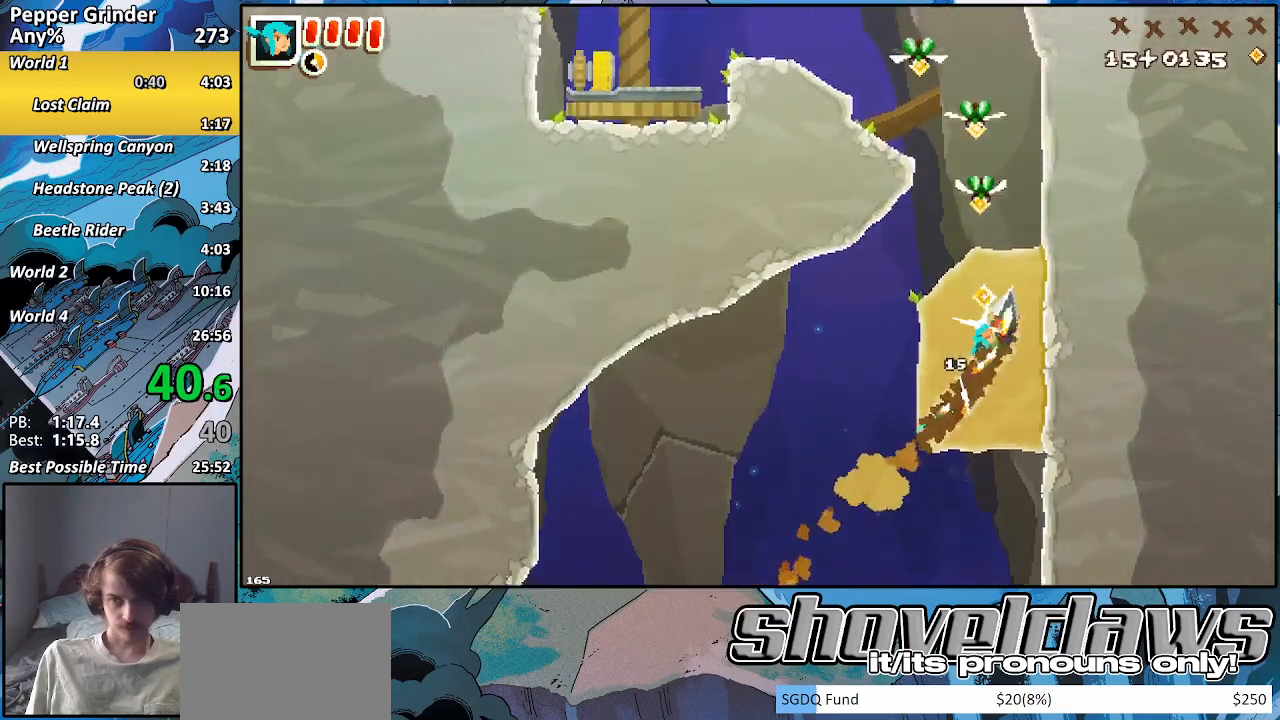
{"buttons": ["R2"], "left_stick": "up", "right_stick": "center", "events": []}
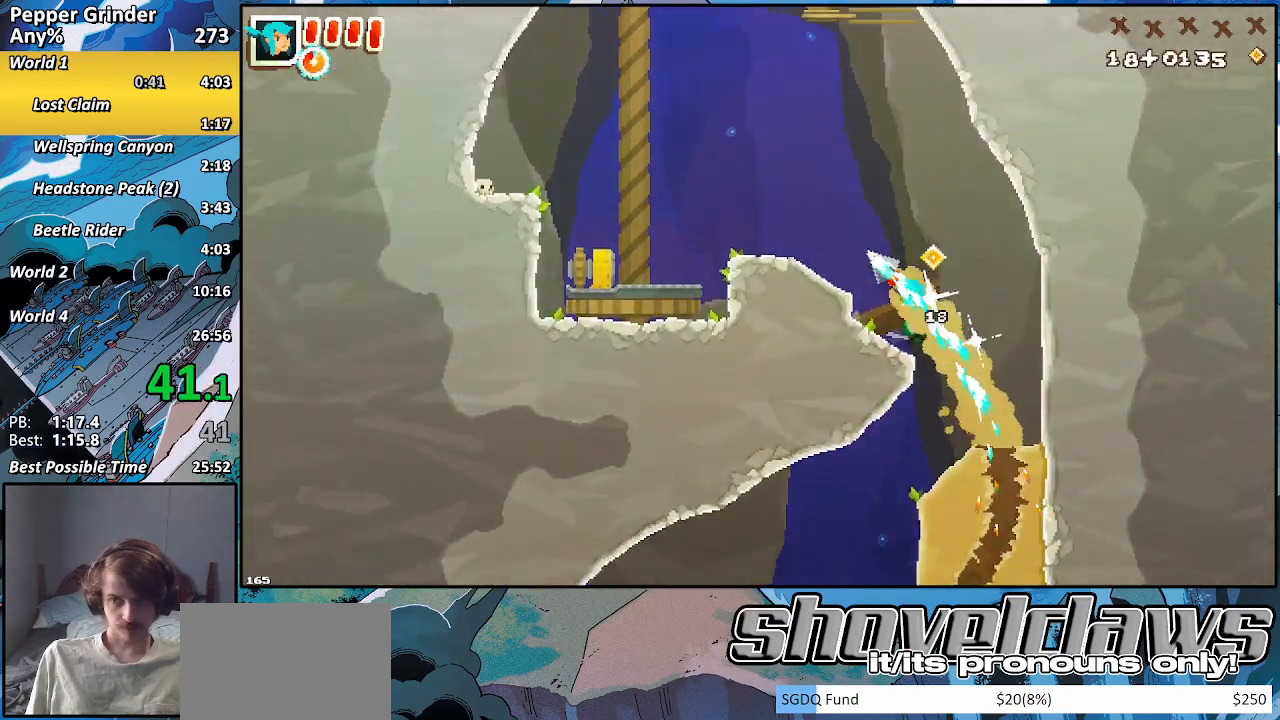
{"buttons": ["R2"], "left_stick": "up-left", "right_stick": "center", "events": [[50, "left_stick", "up-left"]]}
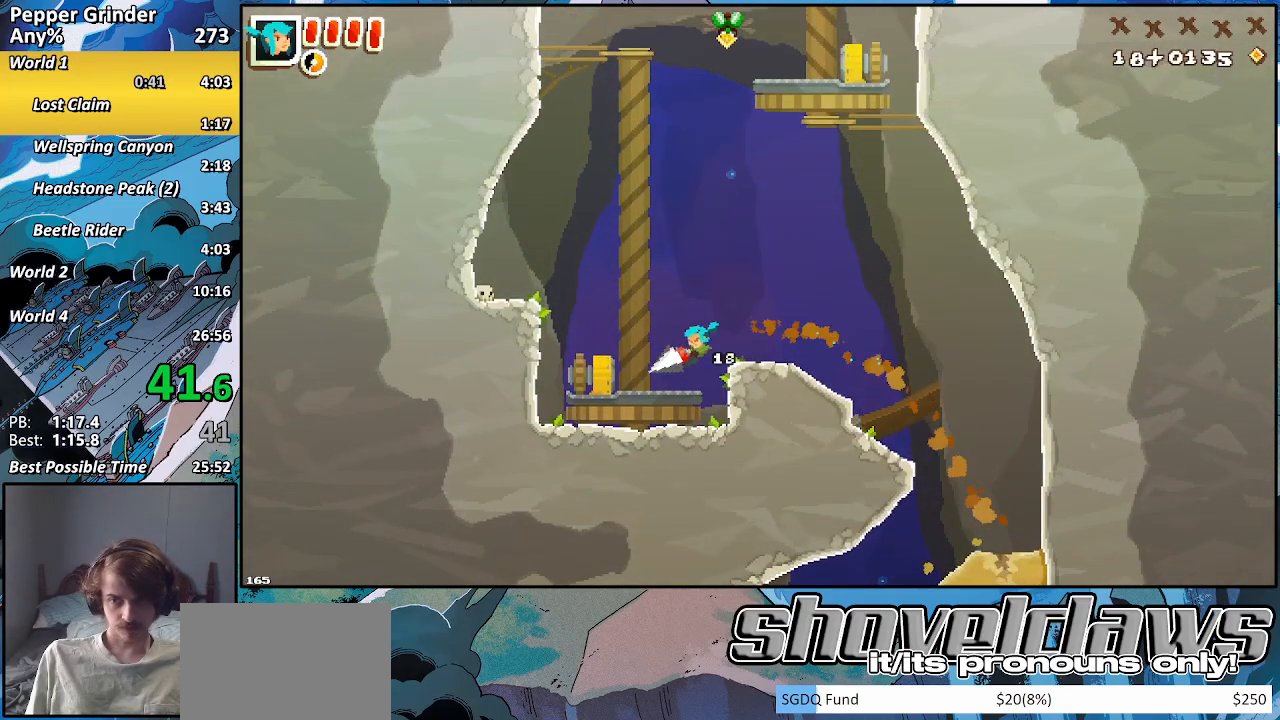
{"buttons": ["R2"], "left_stick": "center", "right_stick": "center", "events": [[167, "left_stick", "center"]]}